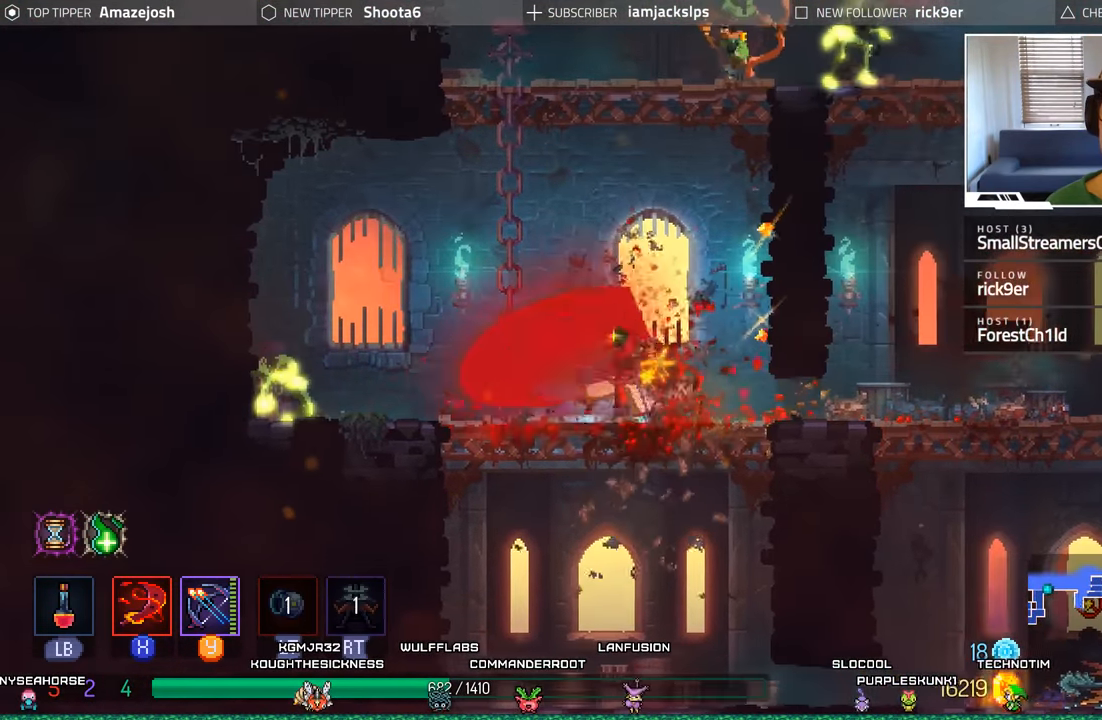
Gameplay with a controller (Xbox layout); each line is a JSON object with the inputs held at the frame after it. "events" lists button and stick changes between this image and that frame as [ms after this image, input, new state], when the widget could be followed in between. Not read: L3 R3.
{"buttons": ["B", "DPAD_RIGHT"], "left_stick": "center", "right_stick": "center", "events": [[100, "L2", "down"], [117, "R2", "down"], [250, "DPAD_LEFT", "up"], [300, "DPAD_RIGHT", "down"], [317, "L2", "up"], [317, "R2", "up"], [400, "B", "down"]]}
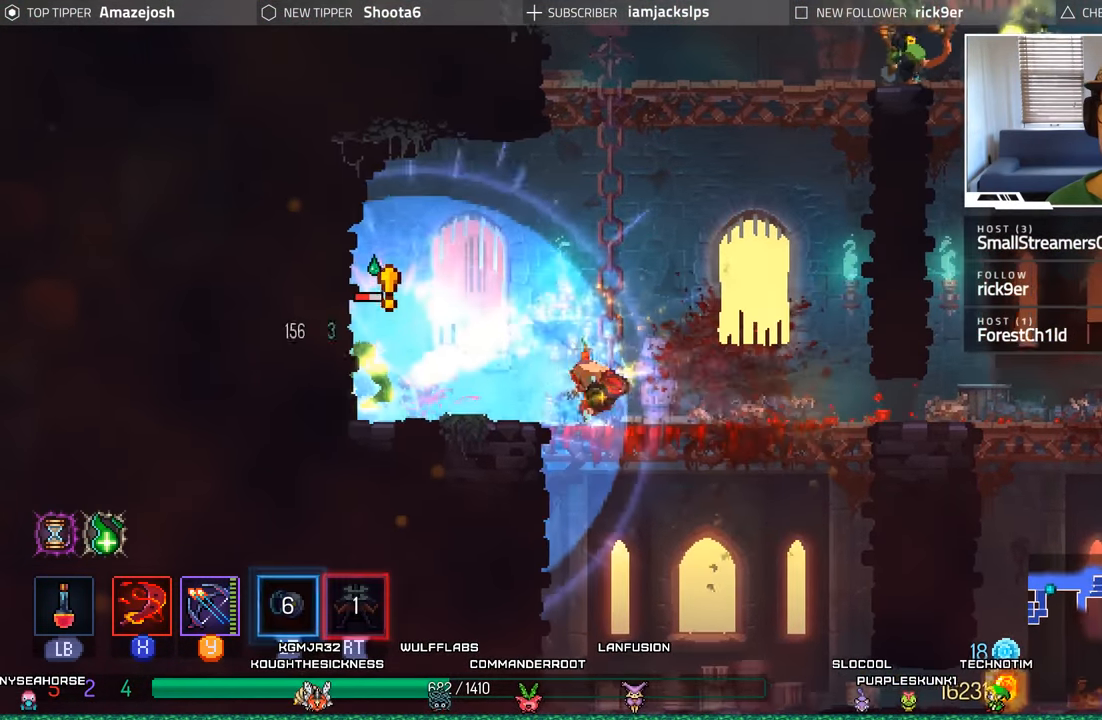
{"buttons": ["DPAD_RIGHT"], "left_stick": "center", "right_stick": "center", "events": [[100, "B", "up"]]}
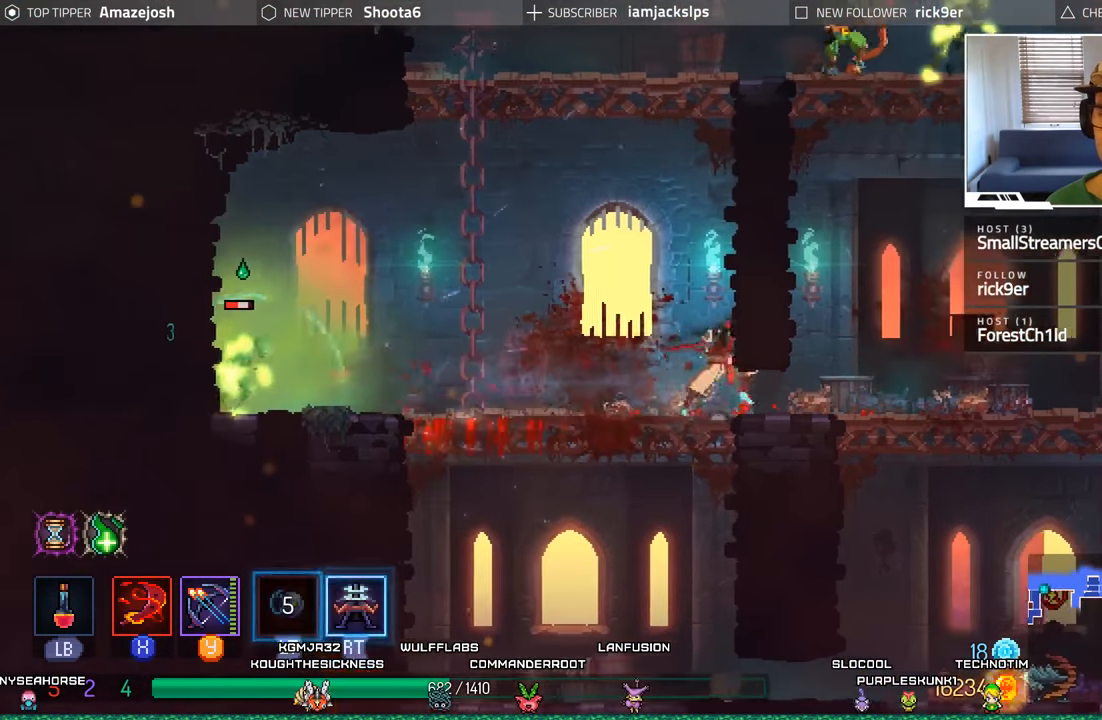
{"buttons": ["DPAD_RIGHT"], "left_stick": "center", "right_stick": "center", "events": [[133, "B", "down"], [300, "B", "up"]]}
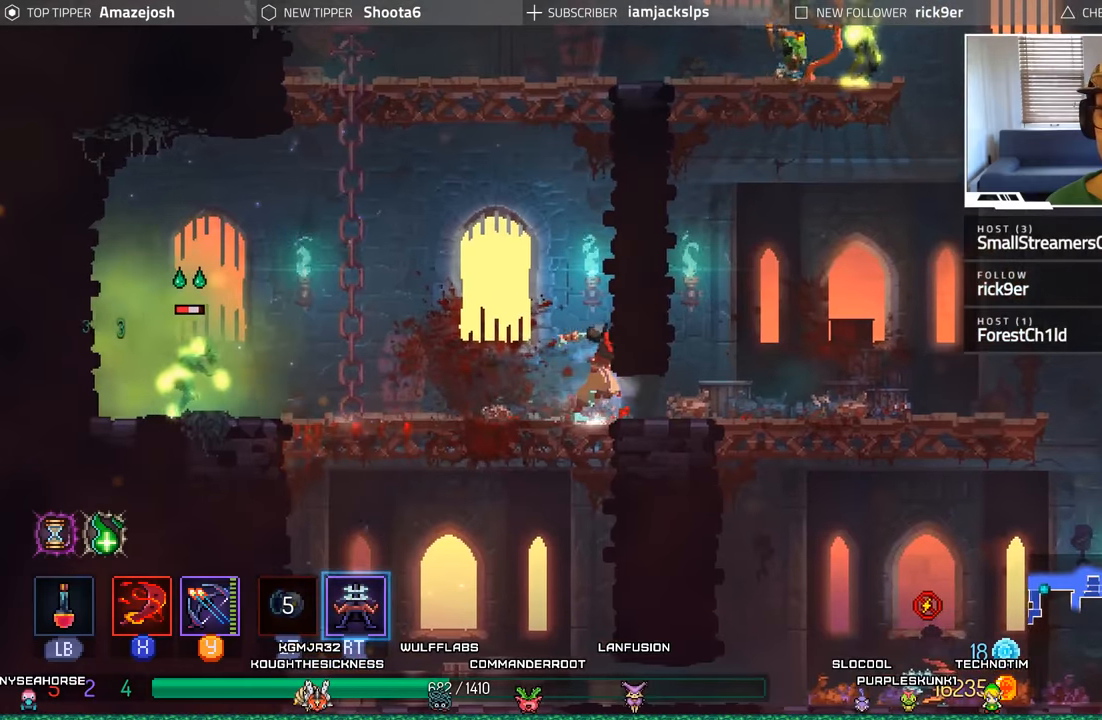
{"buttons": ["DPAD_LEFT"], "left_stick": "center", "right_stick": "center", "events": [[100, "B", "down"], [267, "B", "up"], [400, "DPAD_RIGHT", "up"], [484, "DPAD_LEFT", "down"]]}
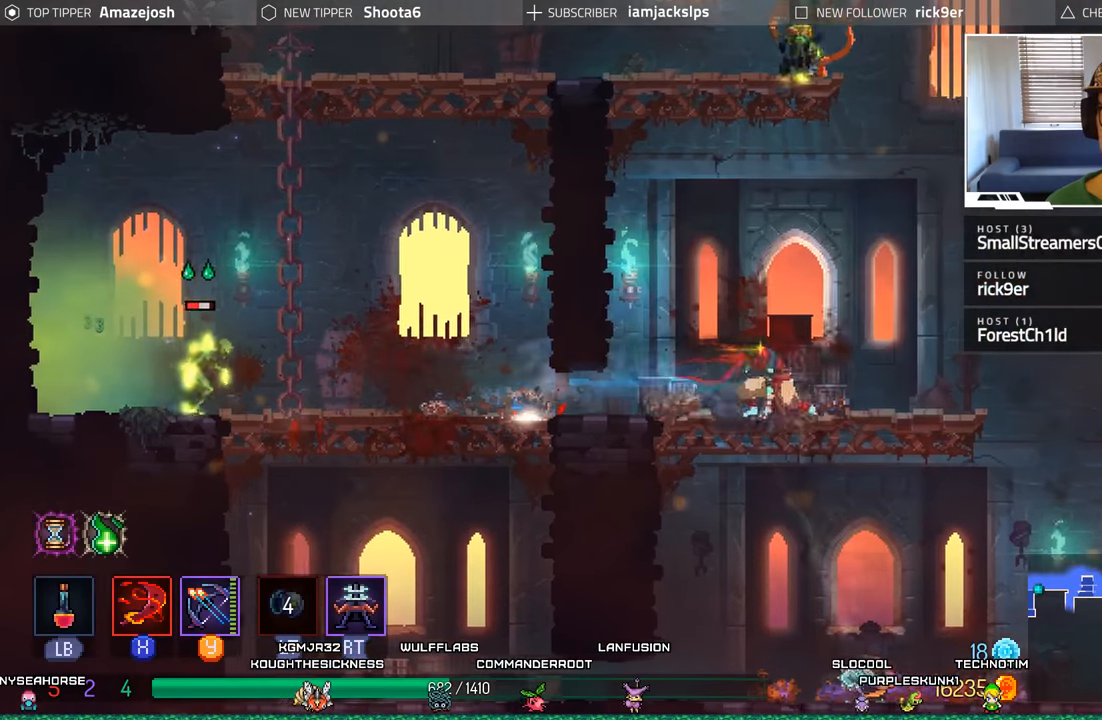
{"buttons": ["DPAD_LEFT"], "left_stick": "center", "right_stick": "center", "events": []}
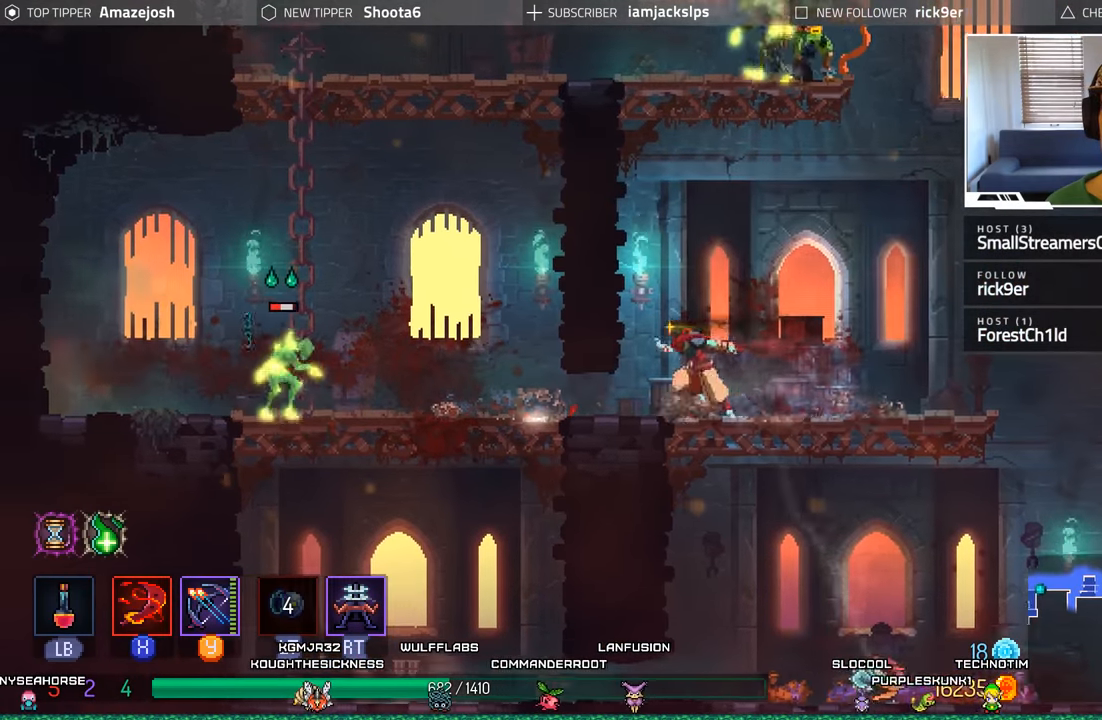
{"buttons": ["DPAD_LEFT"], "left_stick": "center", "right_stick": "center", "events": [[50, "B", "down"], [234, "B", "up"], [367, "X", "down"], [484, "X", "up"]]}
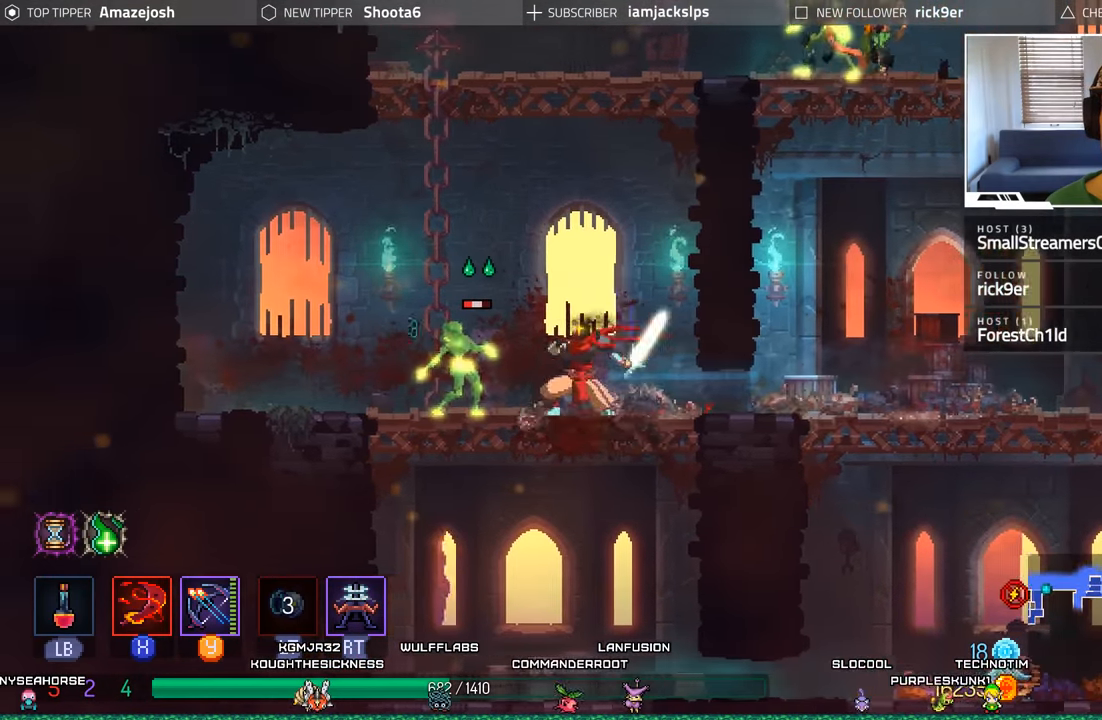
{"buttons": ["X", "DPAD_LEFT"], "left_stick": "center", "right_stick": "center", "events": [[50, "X", "down"], [134, "X", "up"], [234, "X", "down"], [317, "X", "up"], [400, "X", "down"]]}
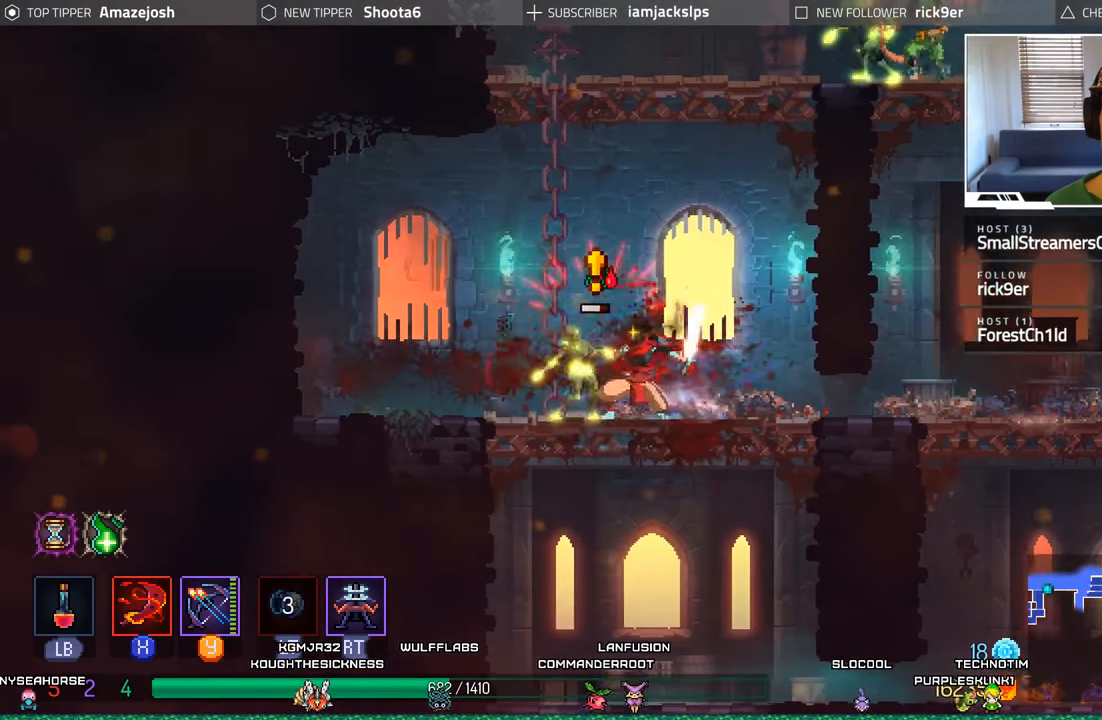
{"buttons": ["X", "DPAD_RIGHT"], "left_stick": "center", "right_stick": "center", "events": [[17, "X", "up"], [84, "B", "down"], [200, "B", "up"], [317, "DPAD_LEFT", "up"], [367, "DPAD_RIGHT", "down"], [500, "X", "down"]]}
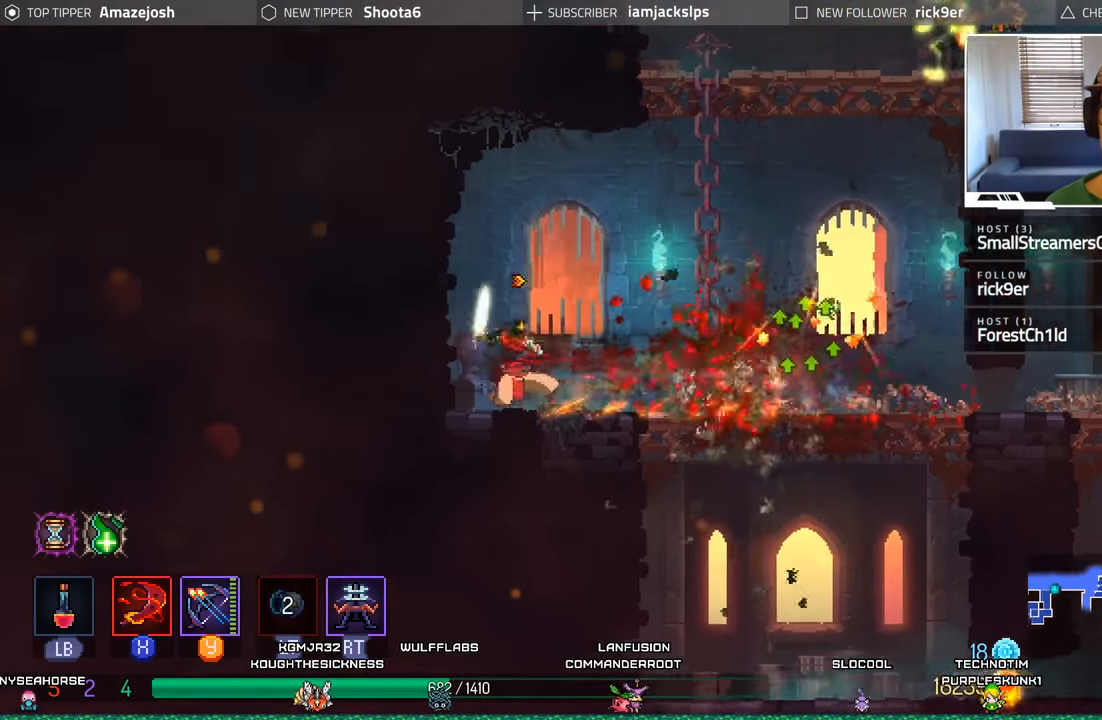
{"buttons": ["A", "DPAD_UP", "DPAD_RIGHT"], "left_stick": "center", "right_stick": "center", "events": [[67, "X", "up"], [250, "A", "down"], [350, "DPAD_UP", "down"], [384, "A", "up"], [467, "A", "down"]]}
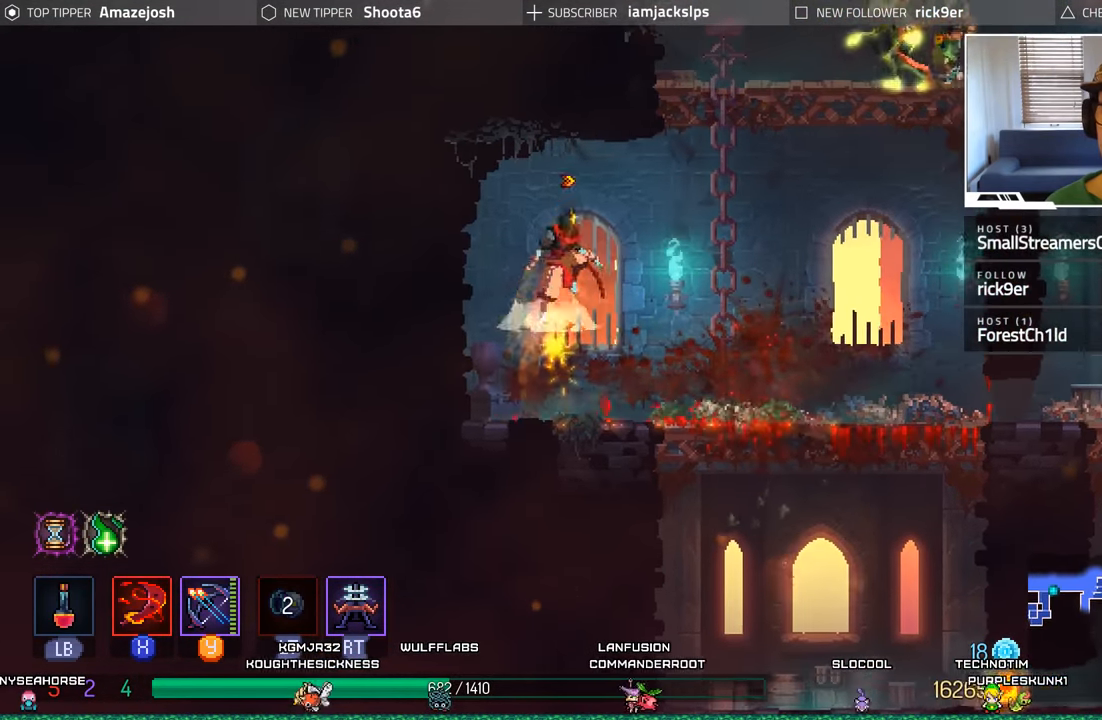
{"buttons": ["DPAD_UP", "DPAD_RIGHT"], "left_stick": "center", "right_stick": "center", "events": [[84, "A", "up"], [167, "A", "down"], [284, "A", "up"], [367, "A", "down"], [484, "A", "up"]]}
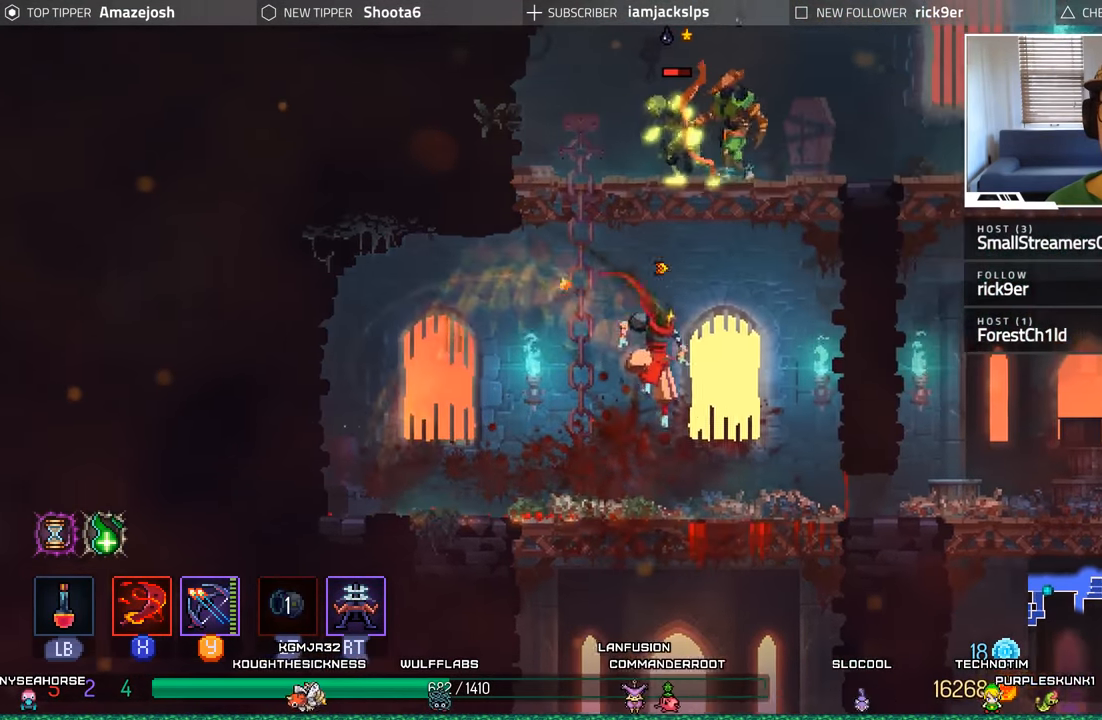
{"buttons": ["DPAD_UP", "DPAD_LEFT"], "left_stick": "center", "right_stick": "center", "events": [[67, "A", "down"], [184, "A", "up"], [184, "DPAD_RIGHT", "up"], [334, "A", "down"], [334, "DPAD_LEFT", "down"], [484, "A", "up"]]}
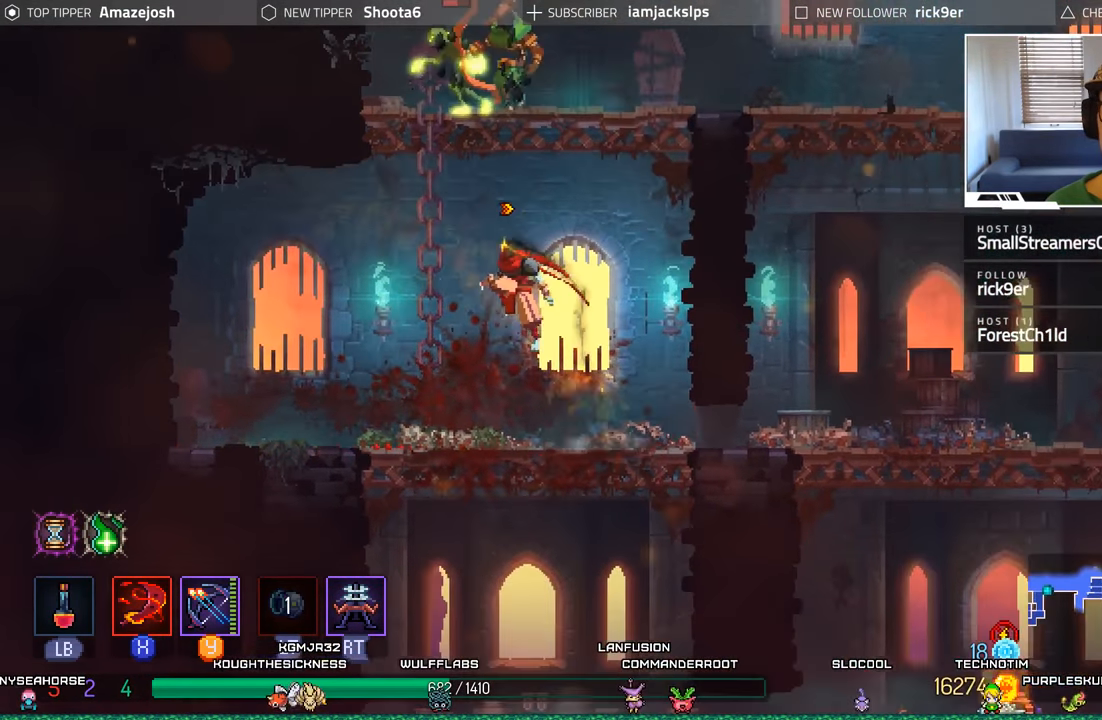
{"buttons": ["DPAD_UP"], "left_stick": "center", "right_stick": "center", "events": [[67, "A", "down"], [150, "DPAD_LEFT", "up"], [200, "A", "up"], [300, "A", "down"], [384, "A", "up"]]}
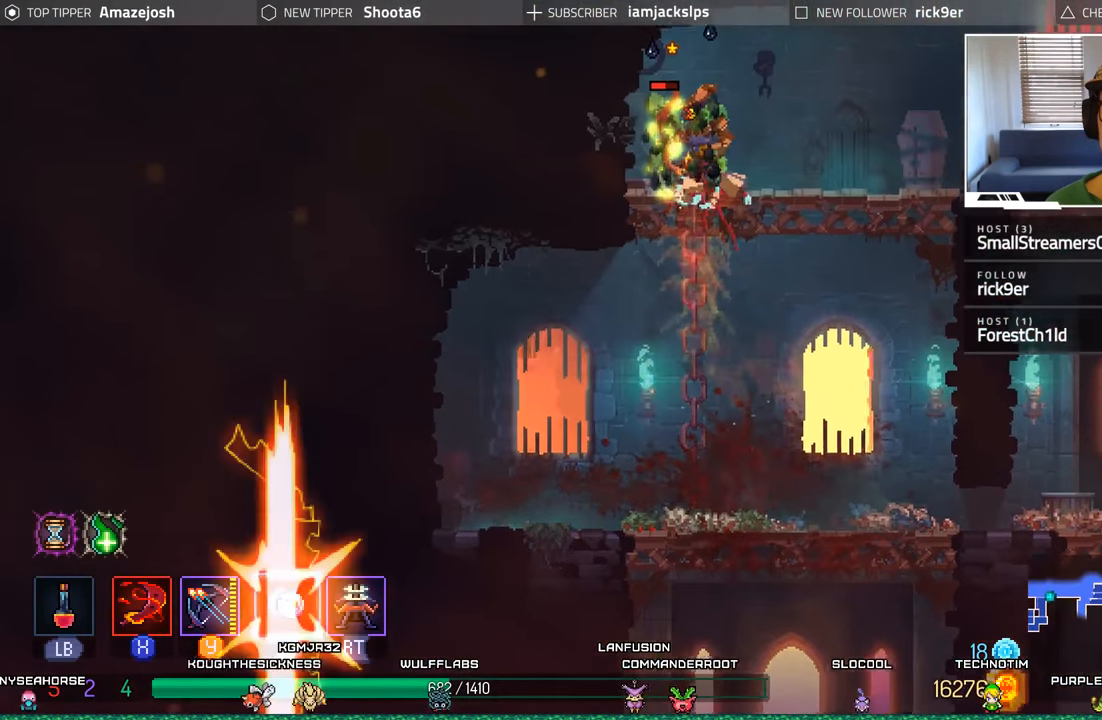
{"buttons": ["DPAD_RIGHT"], "left_stick": "center", "right_stick": "center"}
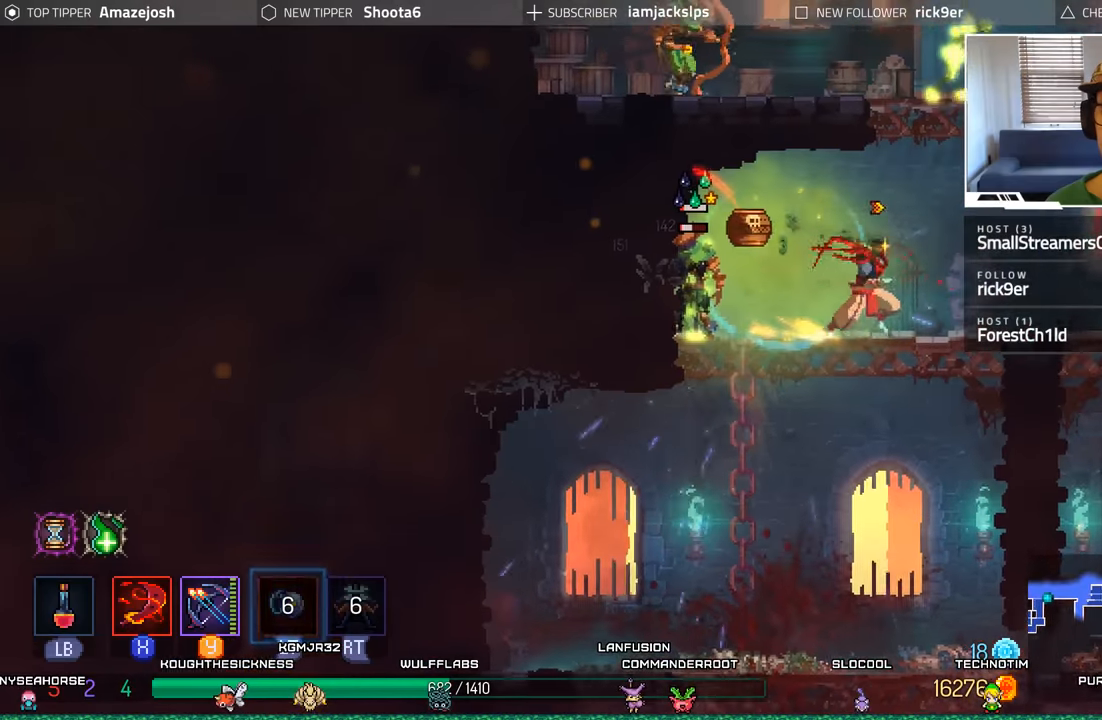
{"buttons": ["DPAD_LEFT"], "left_stick": "center", "right_stick": "center", "events": [[200, "DPAD_LEFT", "down"], [200, "DPAD_RIGHT", "up"]]}
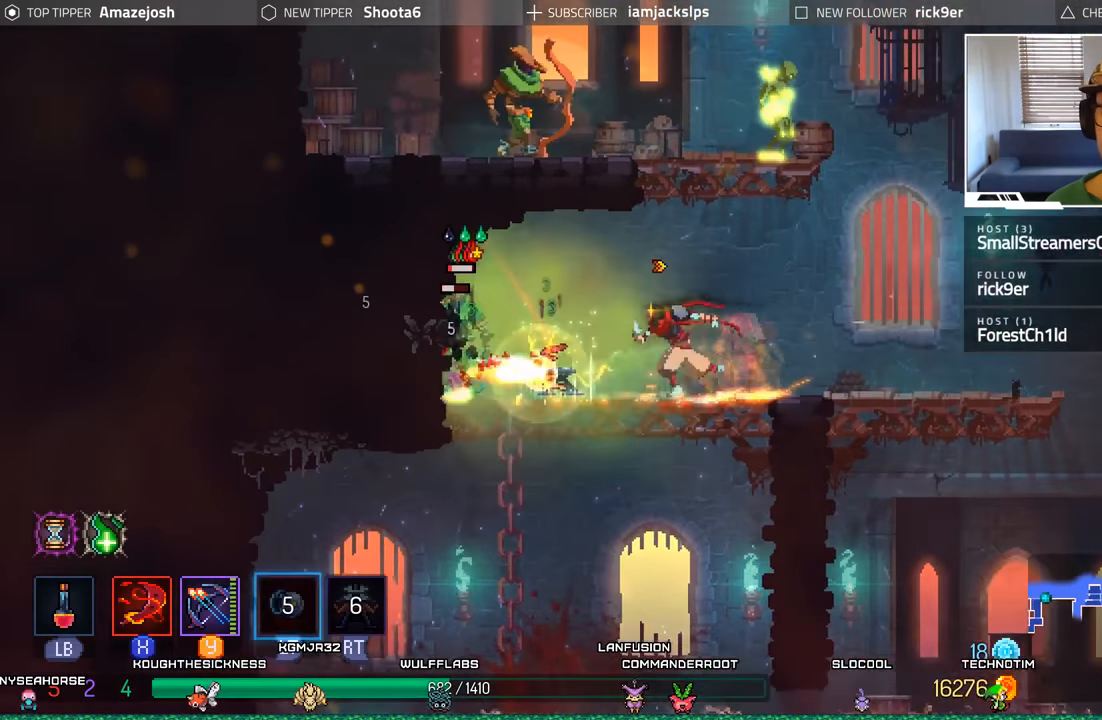
{"buttons": ["Y", "DPAD_LEFT"], "left_stick": "center", "right_stick": "center", "events": [[116, "Y", "down"], [233, "Y", "up"], [316, "Y", "down"], [400, "Y", "up"], [483, "Y", "down"]]}
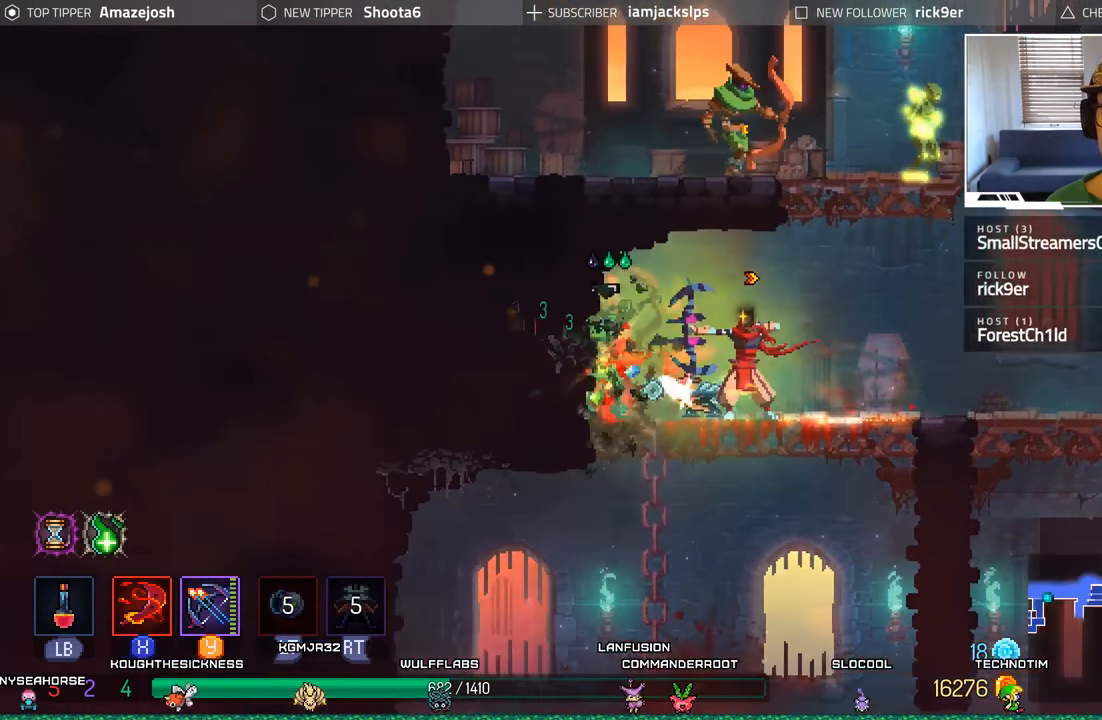
{"buttons": ["DPAD_LEFT"], "left_stick": "center", "right_stick": "center", "events": [[16, "DPAD_LEFT", "up"], [50, "Y", "up"], [216, "X", "down"], [283, "X", "up"], [350, "X", "down"], [416, "DPAD_LEFT", "down"], [466, "X", "up"]]}
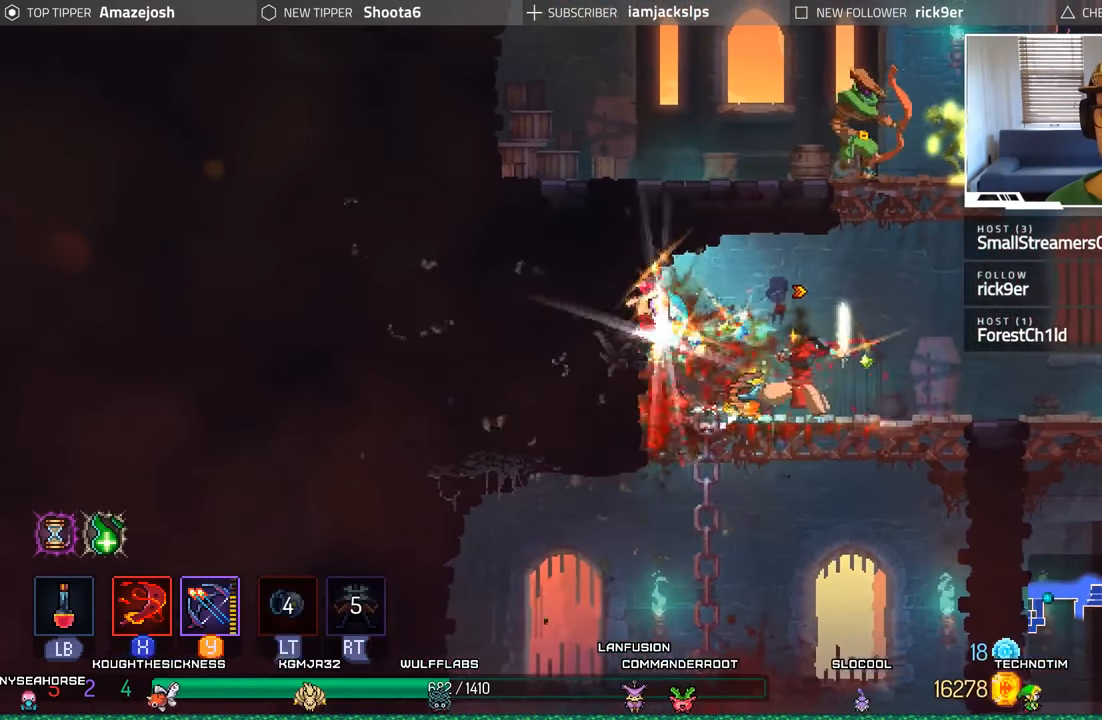
{"buttons": ["DPAD_LEFT"], "left_stick": "center", "right_stick": "center", "events": [[66, "X", "down"], [150, "X", "up"], [266, "X", "down"], [333, "X", "up"]]}
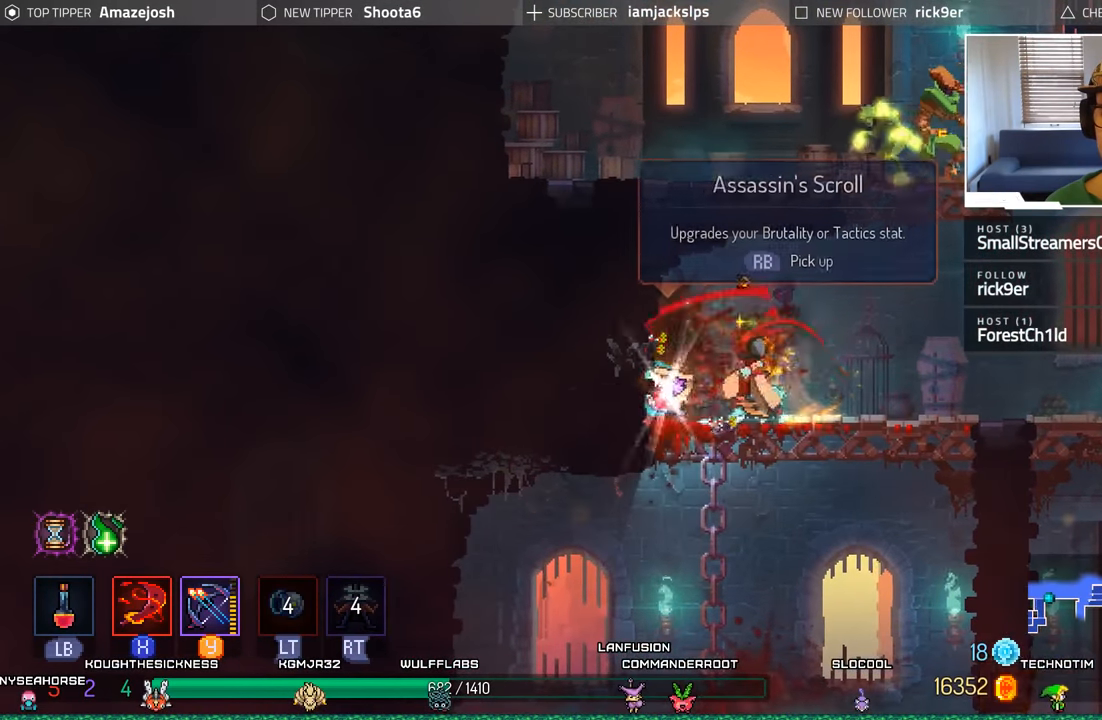
{"buttons": ["DPAD_RIGHT"], "left_stick": "center", "right_stick": "center", "events": [[183, "R1", "down"], [233, "DPAD_LEFT", "up"], [316, "R1", "up"], [450, "DPAD_RIGHT", "down"]]}
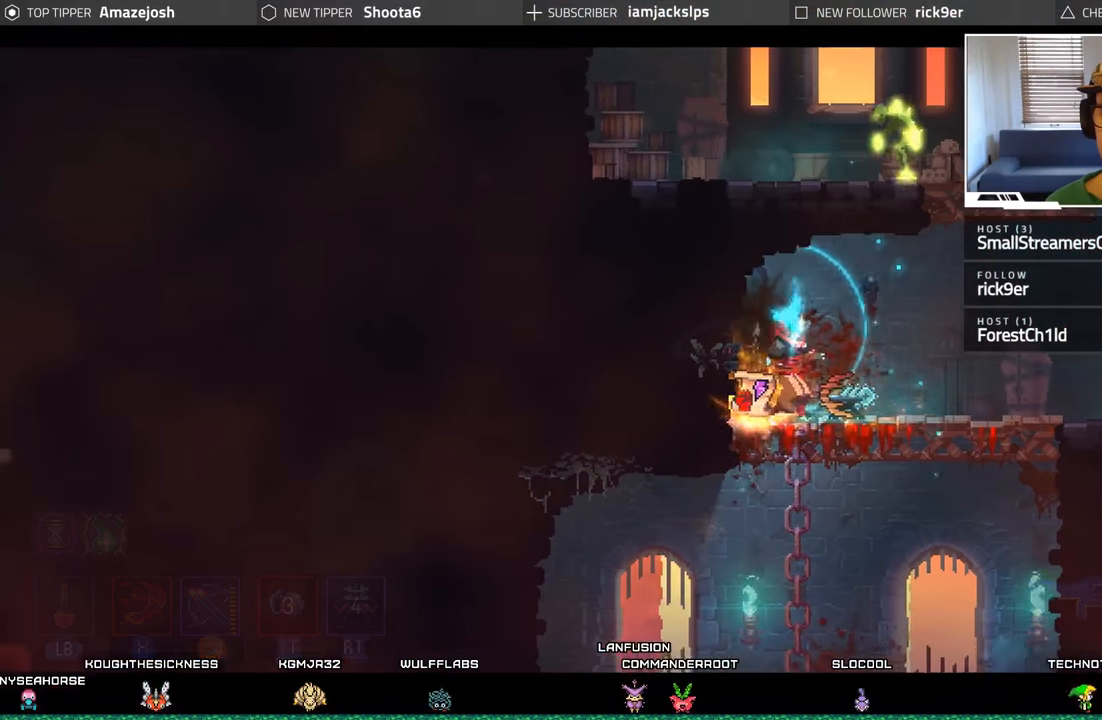
{"buttons": [], "left_stick": "center", "right_stick": "center", "events": [[200, "DPAD_RIGHT", "up"]]}
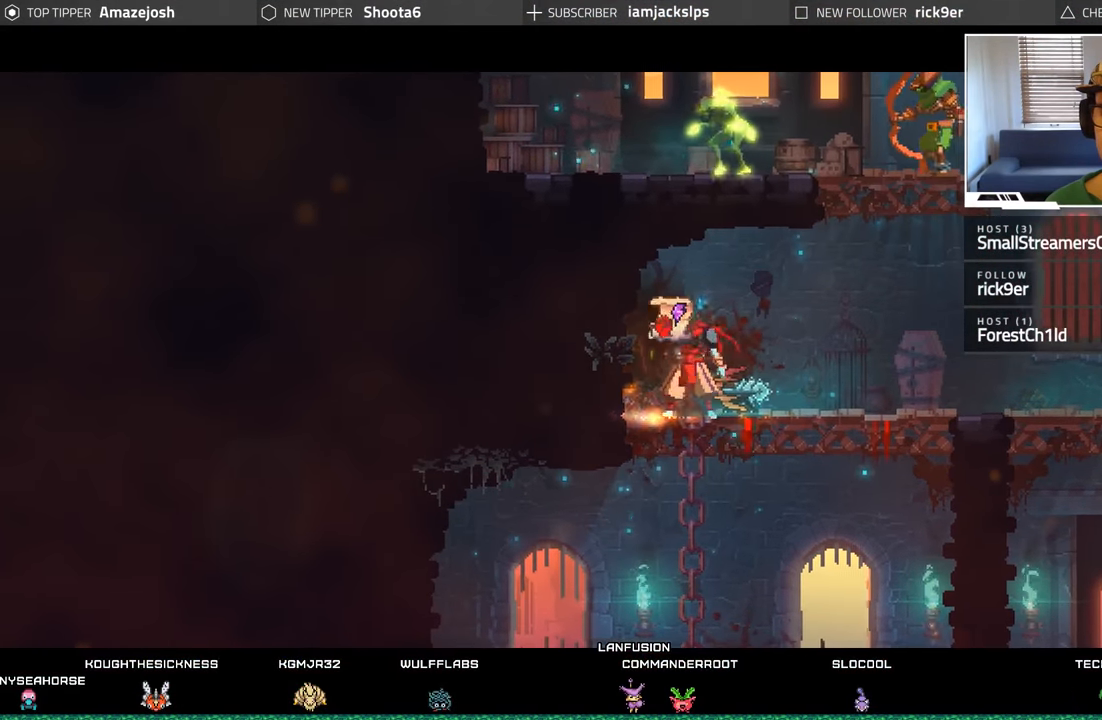
{"buttons": [], "left_stick": "center", "right_stick": "center", "events": []}
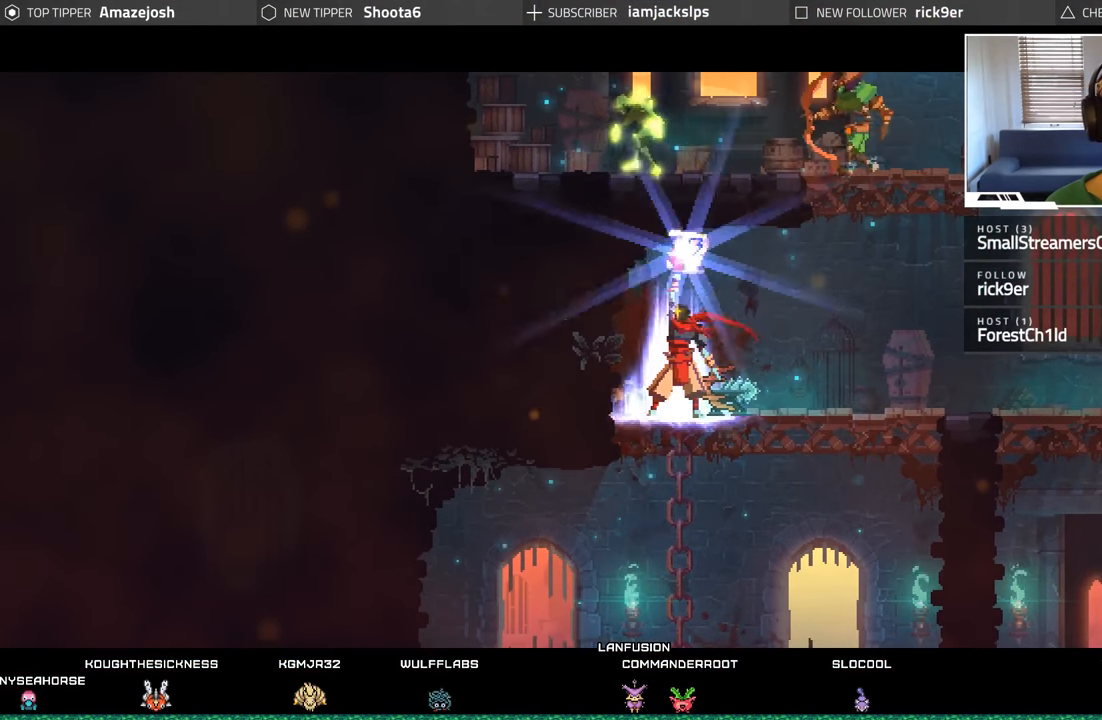
{"buttons": ["DPAD_RIGHT"], "left_stick": "center", "right_stick": "center", "events": [[416, "DPAD_RIGHT", "down"]]}
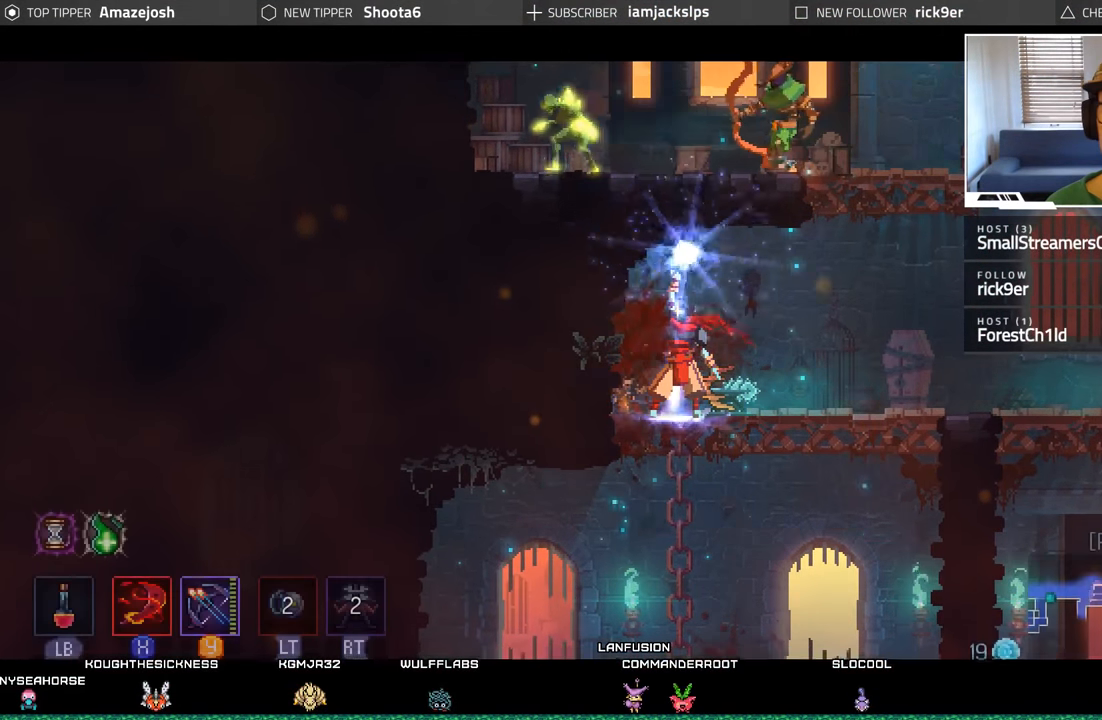
{"buttons": [], "left_stick": "center", "right_stick": "center", "events": [[216, "DPAD_RIGHT", "up"], [266, "DPAD_RIGHT", "down"], [433, "DPAD_RIGHT", "up"]]}
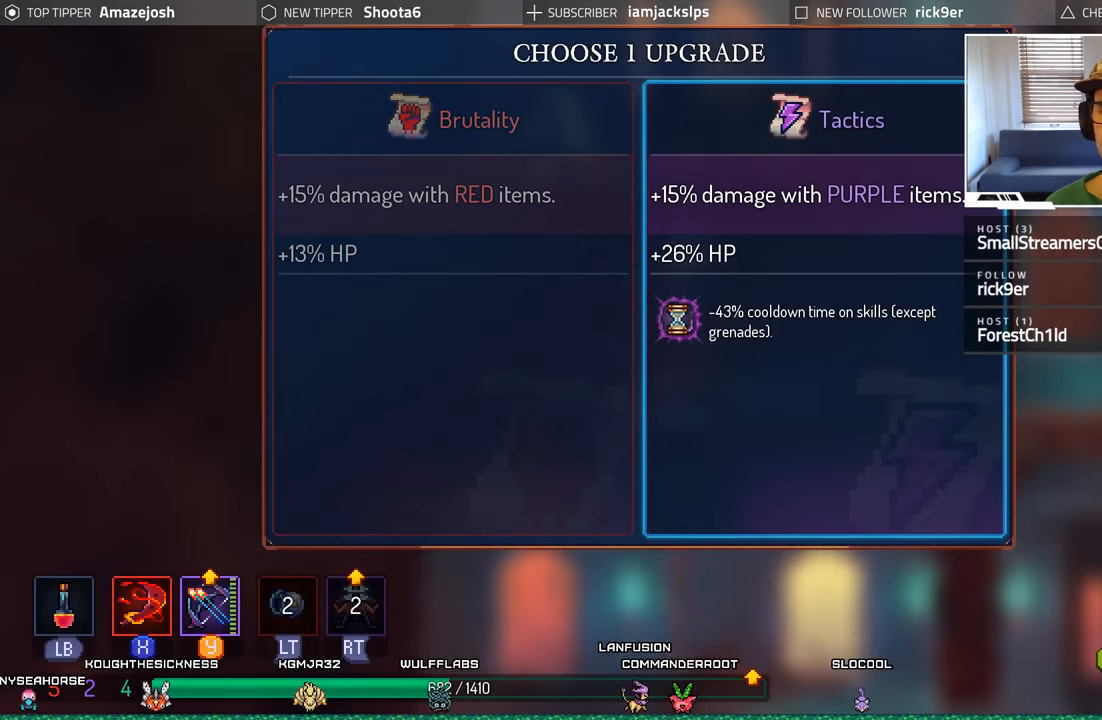
{"buttons": [], "left_stick": "center", "right_stick": "center", "events": [[266, "DPAD_LEFT", "down"], [417, "DPAD_LEFT", "up"]]}
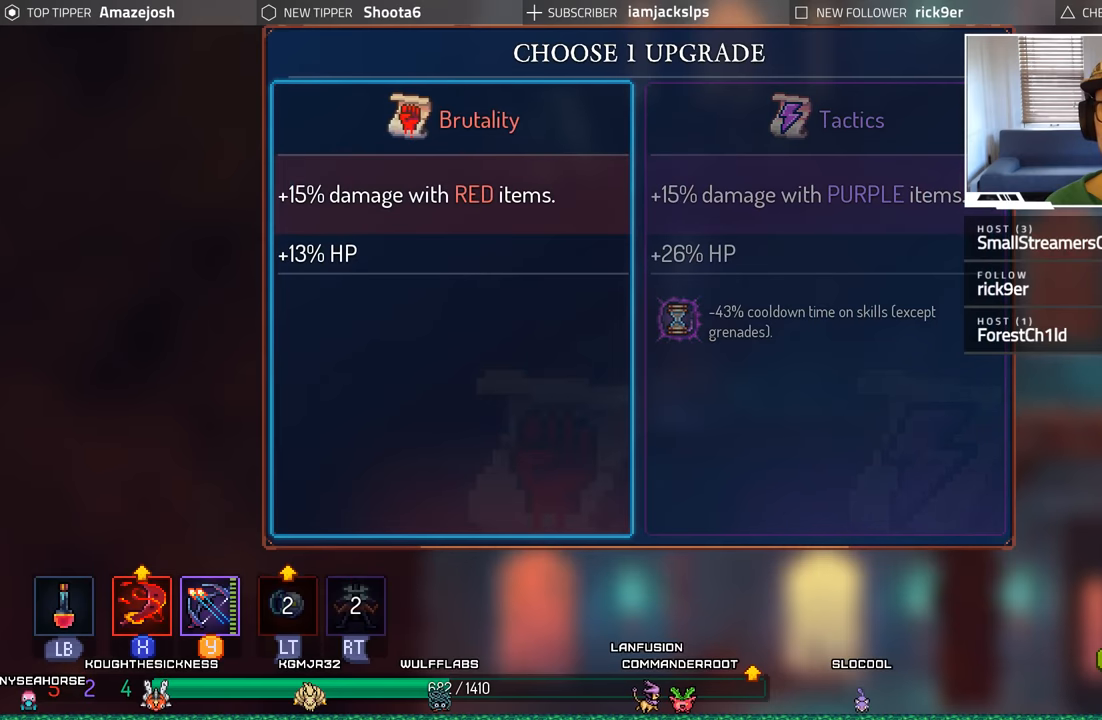
{"buttons": [], "left_stick": "center", "right_stick": "center", "events": [[283, "DPAD_RIGHT", "down"], [450, "DPAD_RIGHT", "up"]]}
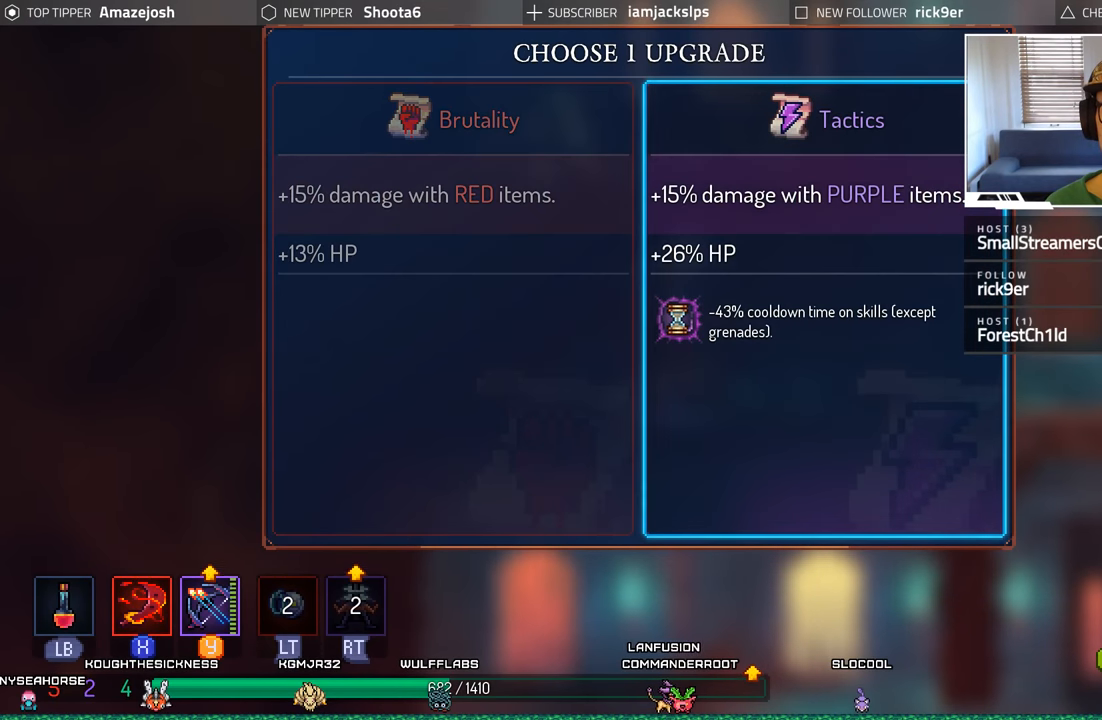
{"buttons": [], "left_stick": "center", "right_stick": "center", "events": []}
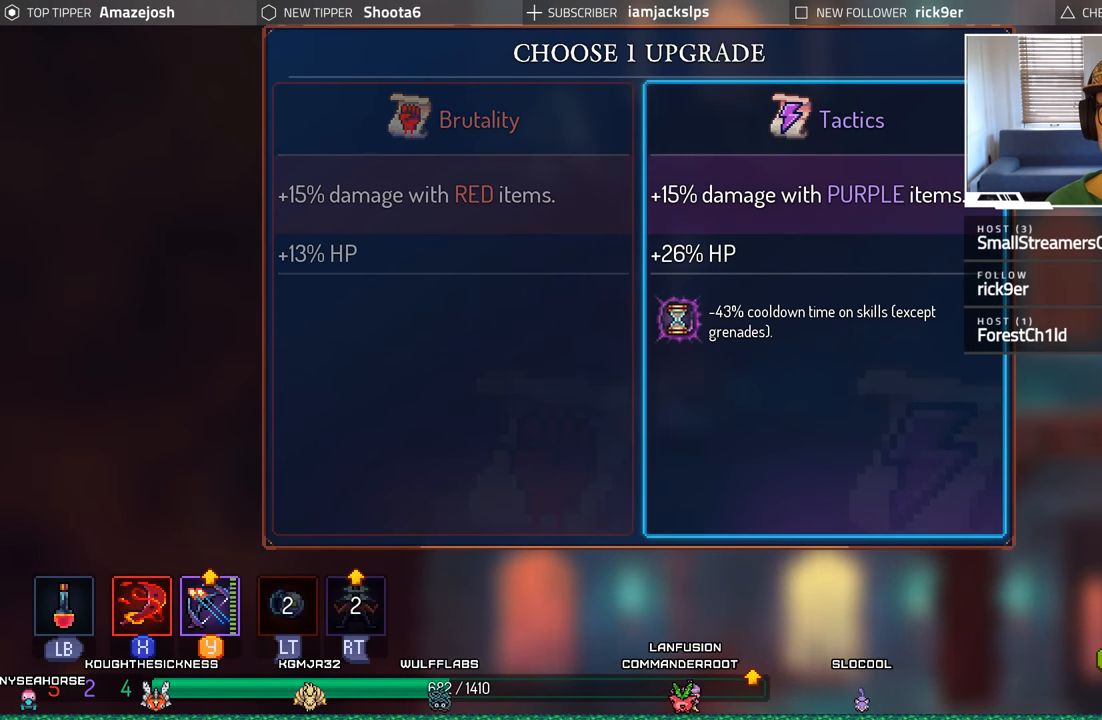
{"buttons": ["DPAD_RIGHT"], "left_stick": "center", "right_stick": "center", "events": [[150, "A", "down"], [283, "A", "up"], [450, "DPAD_RIGHT", "down"]]}
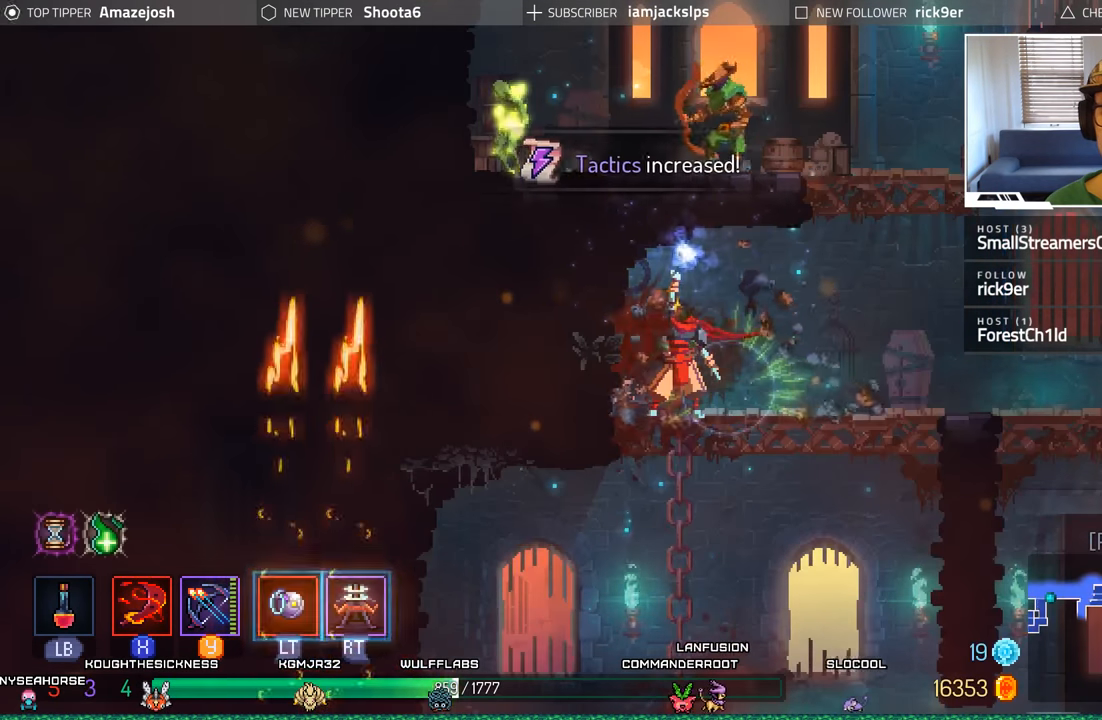
{"buttons": ["DPAD_RIGHT"], "left_stick": "center", "right_stick": "center", "events": []}
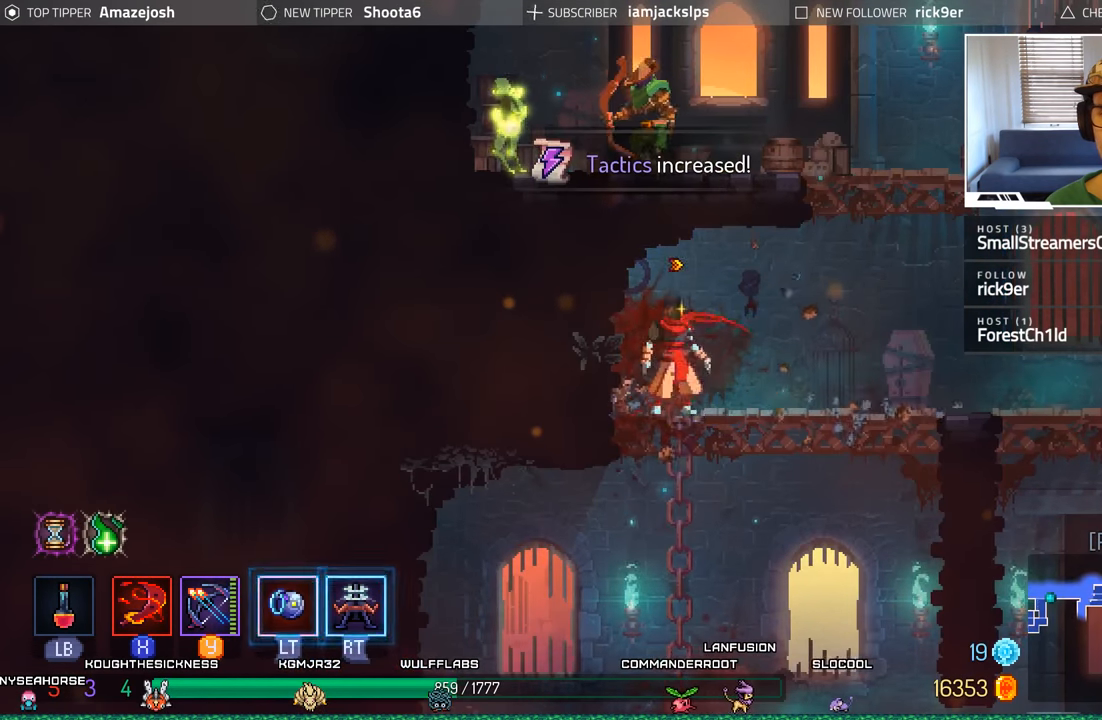
{"buttons": ["A", "DPAD_LEFT"], "left_stick": "center", "right_stick": "center", "events": [[317, "A", "down"], [350, "DPAD_RIGHT", "up"], [433, "A", "up"], [500, "A", "down"], [500, "DPAD_LEFT", "down"]]}
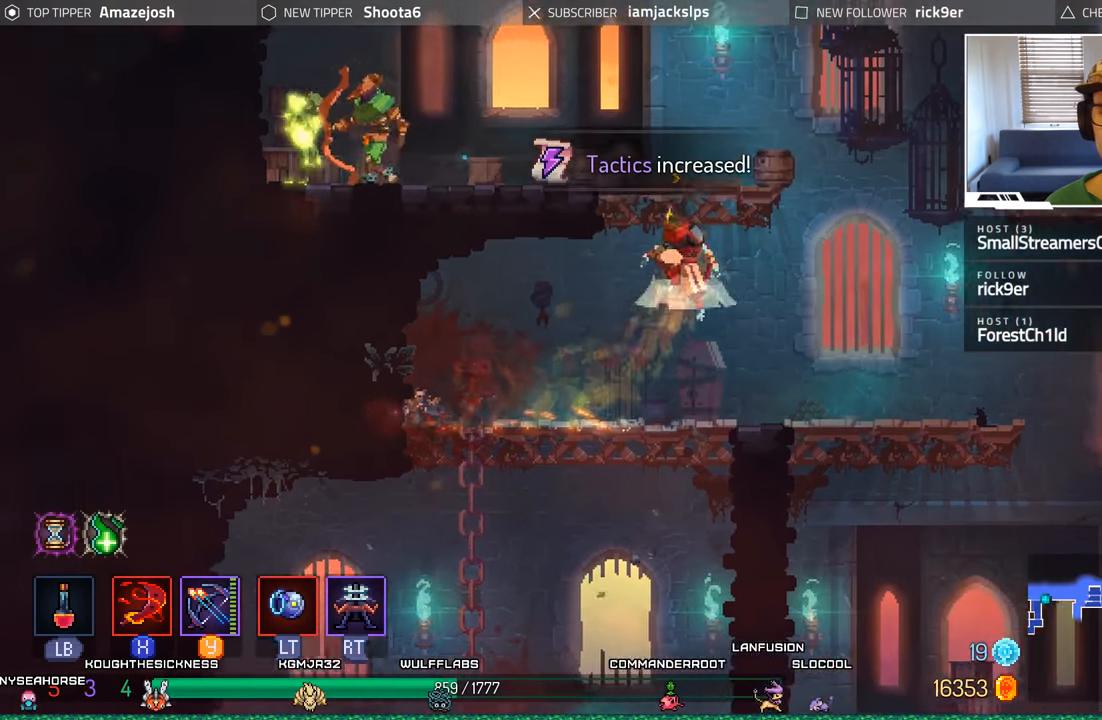
{"buttons": [], "left_stick": "center", "right_stick": "center", "events": [[217, "A", "up"], [300, "L2", "down"], [317, "R2", "down"], [467, "DPAD_LEFT", "up"], [483, "R2", "up"], [500, "L2", "up"]]}